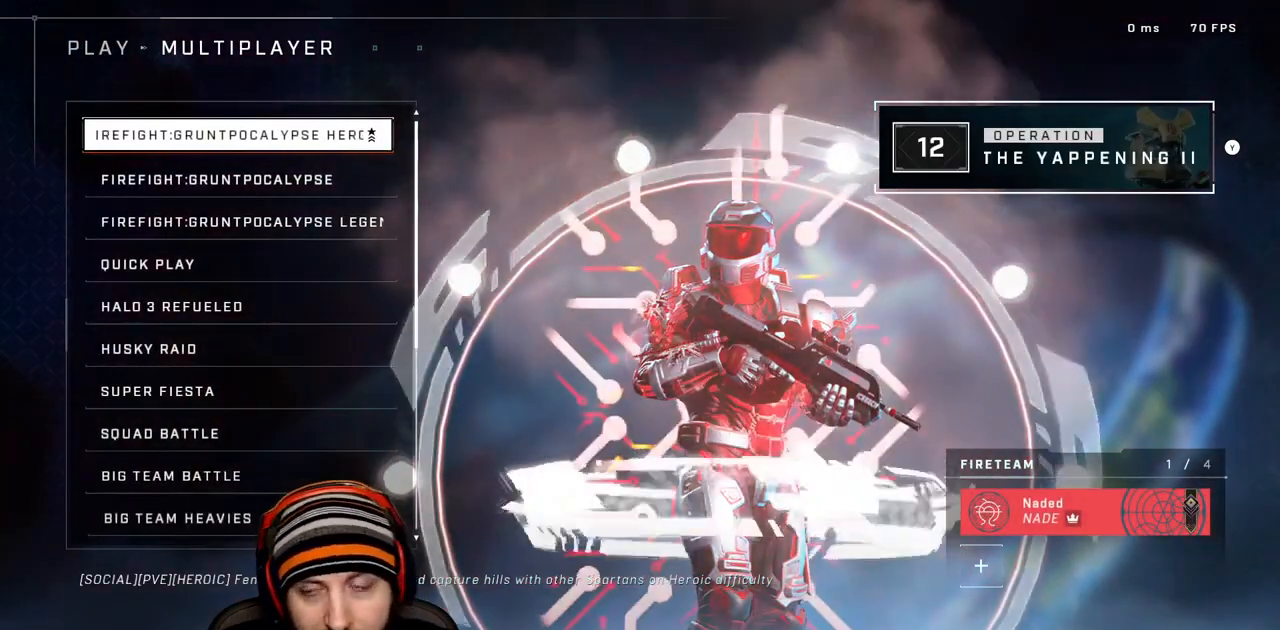
Gameplay with a controller (Xbox layout); each line is a JSON object with the inputs held at the frame after it. "events" lists button and stick changes between this image and that frame as [ms after this image, input, new state], when the widget could be followed in between.
{"buttons": ["DPAD_DOWN"], "left_stick": "center", "right_stick": "center", "events": [[200, "DPAD_DOWN", "down"]]}
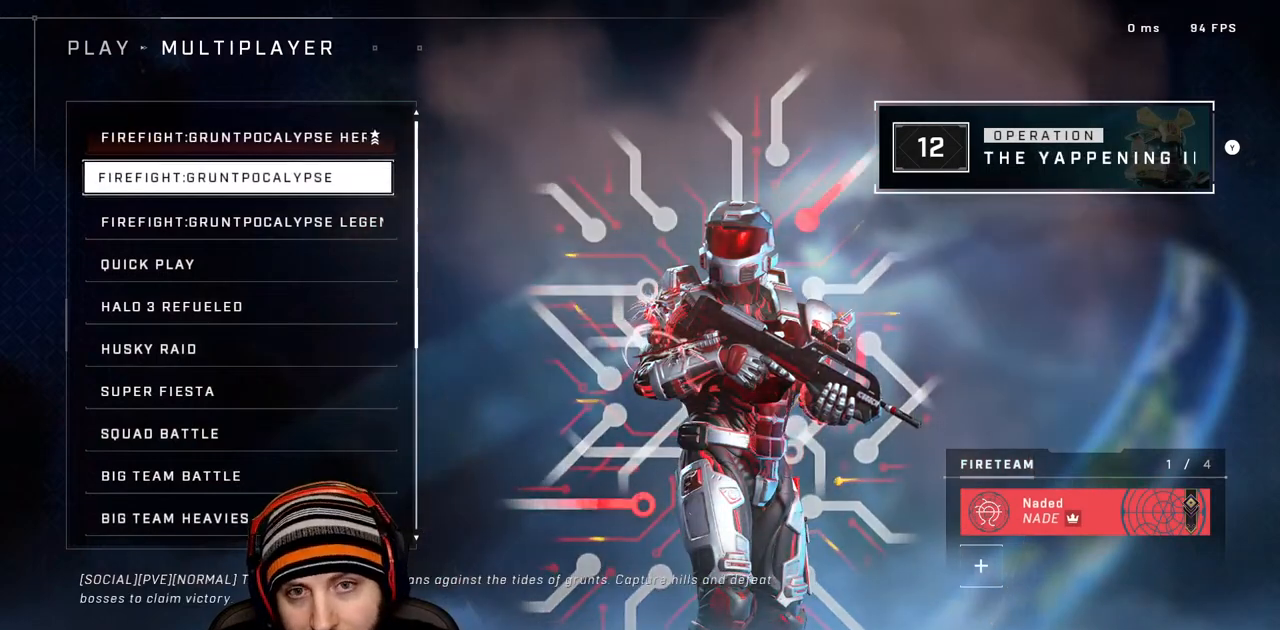
{"buttons": ["DPAD_DOWN"], "left_stick": "center", "right_stick": "center", "events": []}
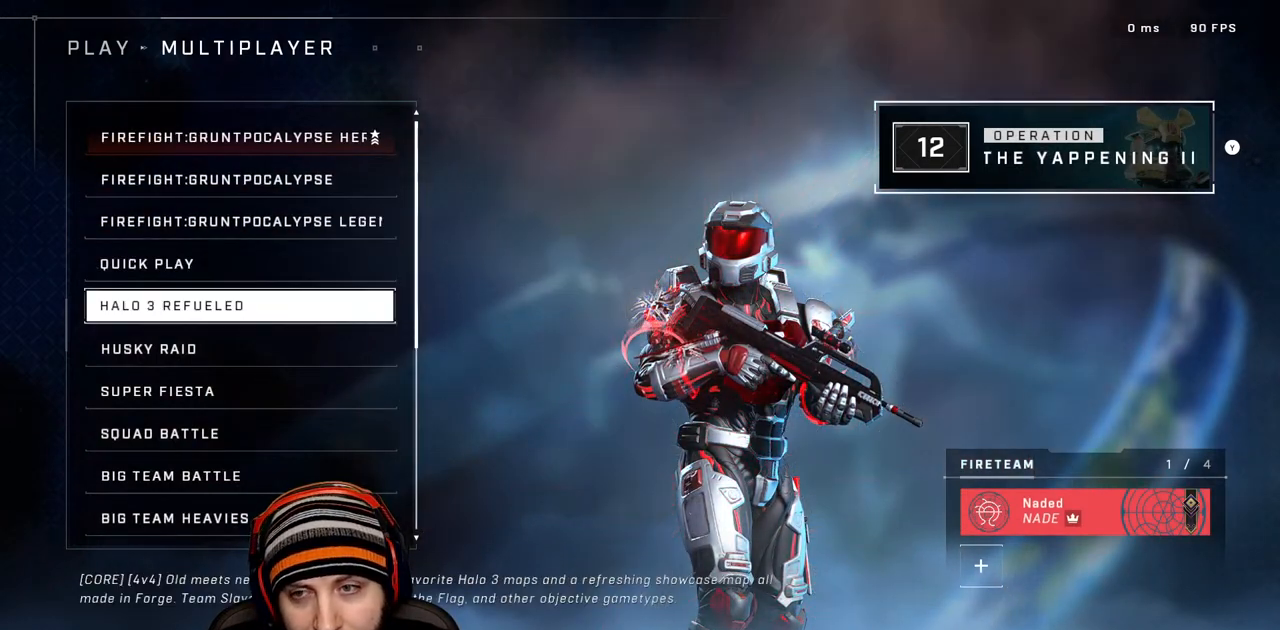
{"buttons": [], "left_stick": "center", "right_stick": "center", "events": [[400, "DPAD_DOWN", "up"]]}
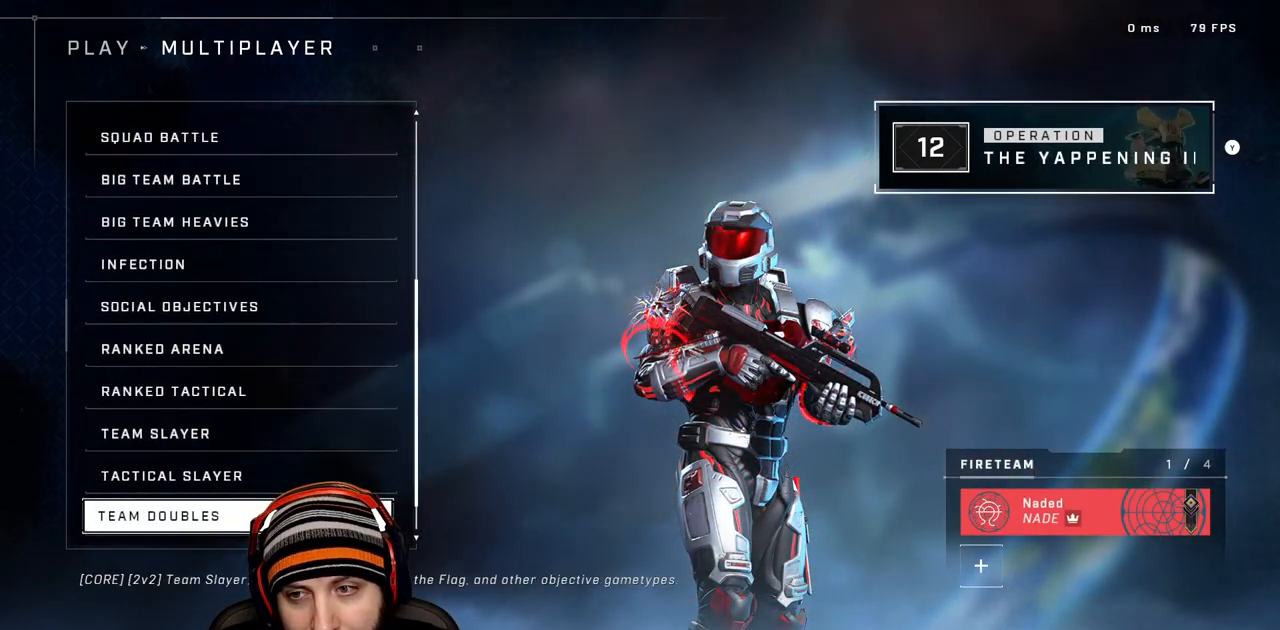
{"buttons": ["L2", "DPAD_UP"], "left_stick": "center", "right_stick": "center", "events": [[167, "DPAD_UP", "down"], [500, "L2", "down"]]}
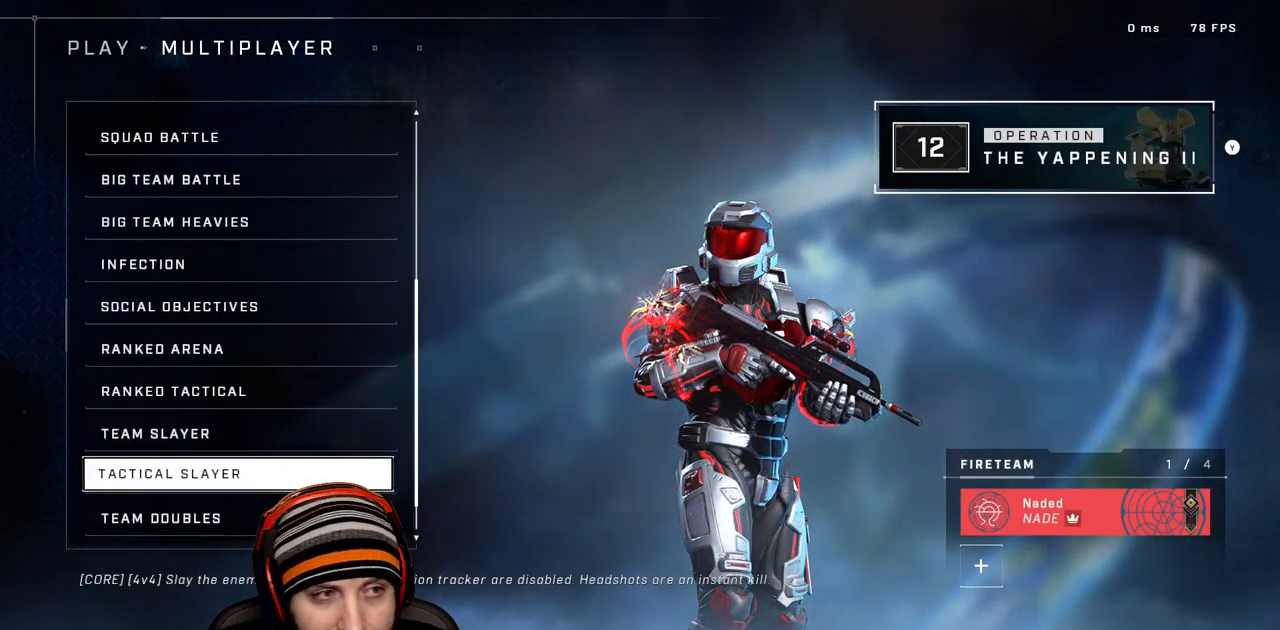
{"buttons": ["L2"], "left_stick": "center", "right_stick": "center", "events": [[283, "L2", "up"], [350, "DPAD_UP", "up"], [450, "L2", "down"]]}
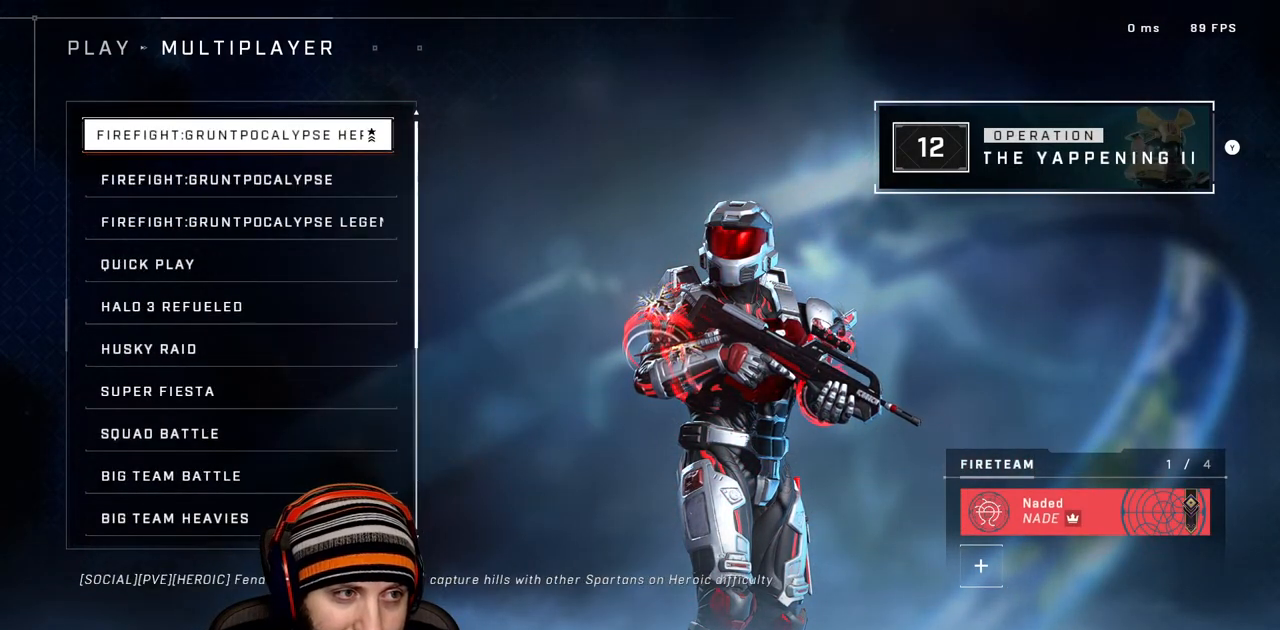
{"buttons": ["L2"], "left_stick": "center", "right_stick": "center", "events": [[117, "L2", "up"], [217, "L2", "down"], [350, "L2", "up"], [450, "L2", "down"]]}
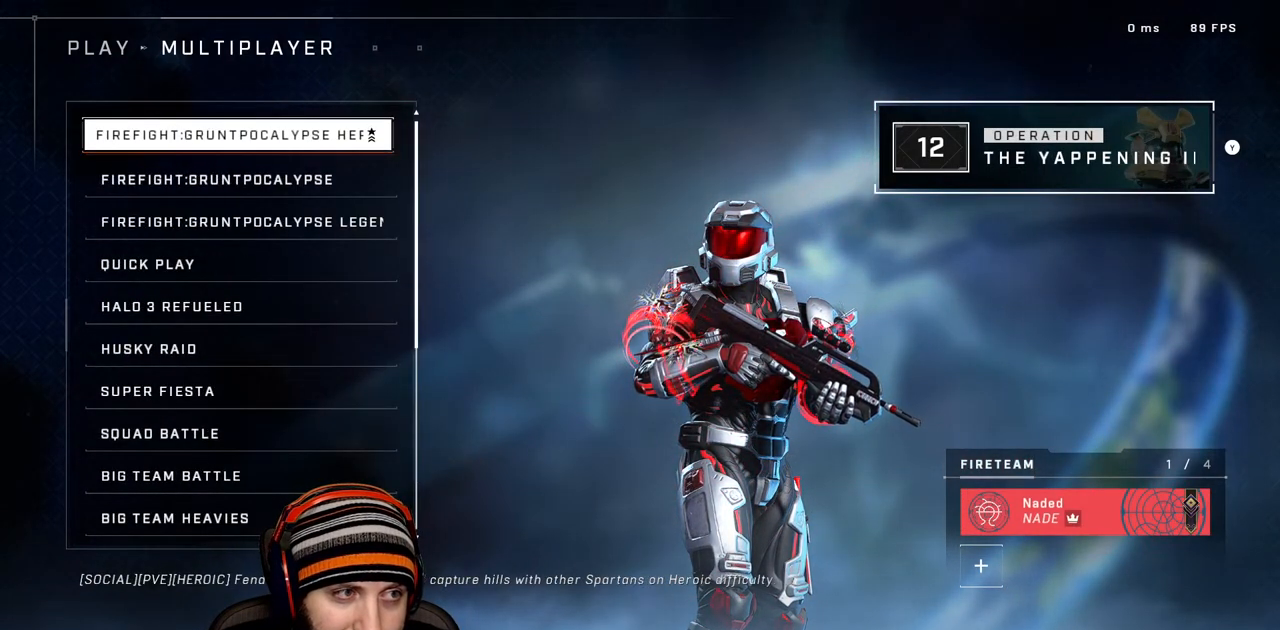
{"buttons": [], "left_stick": "center", "right_stick": "center", "events": [[67, "L2", "up"]]}
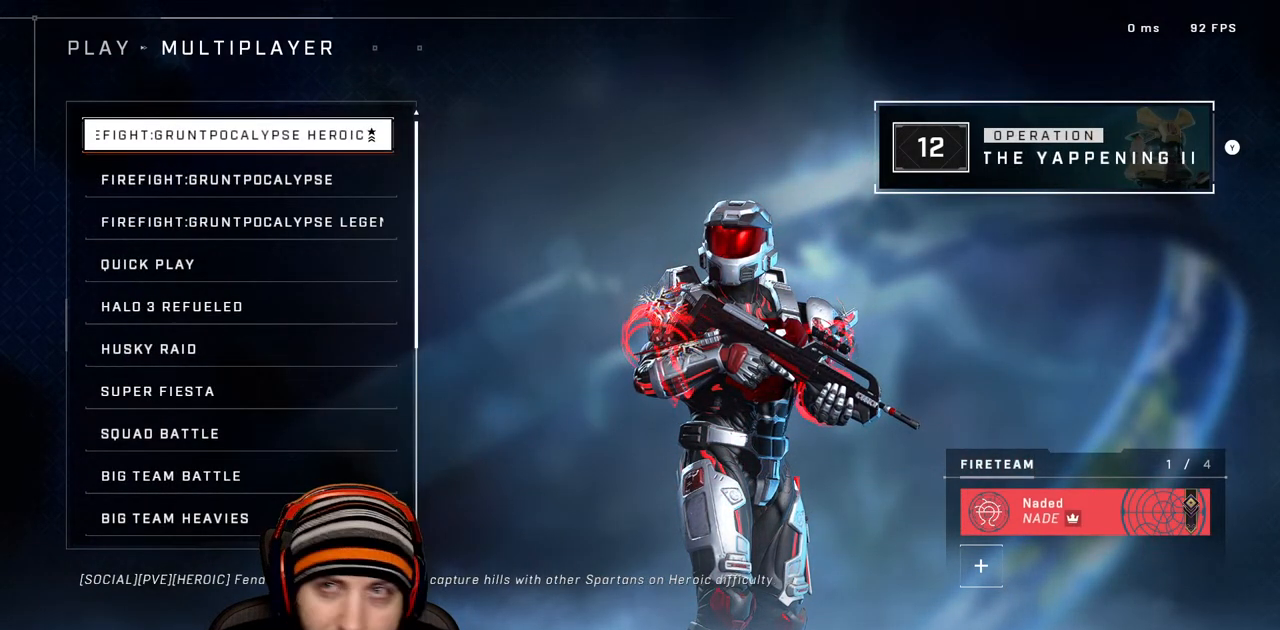
{"buttons": [], "left_stick": "center", "right_stick": "center", "events": []}
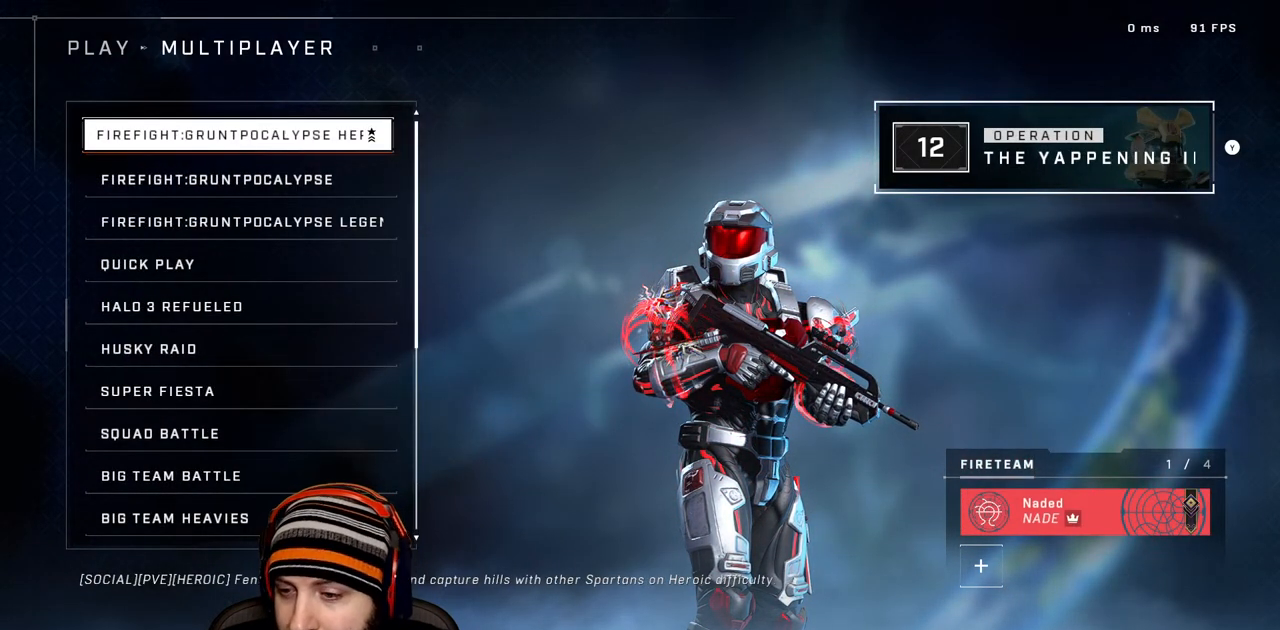
{"buttons": [], "left_stick": "center", "right_stick": "center", "events": []}
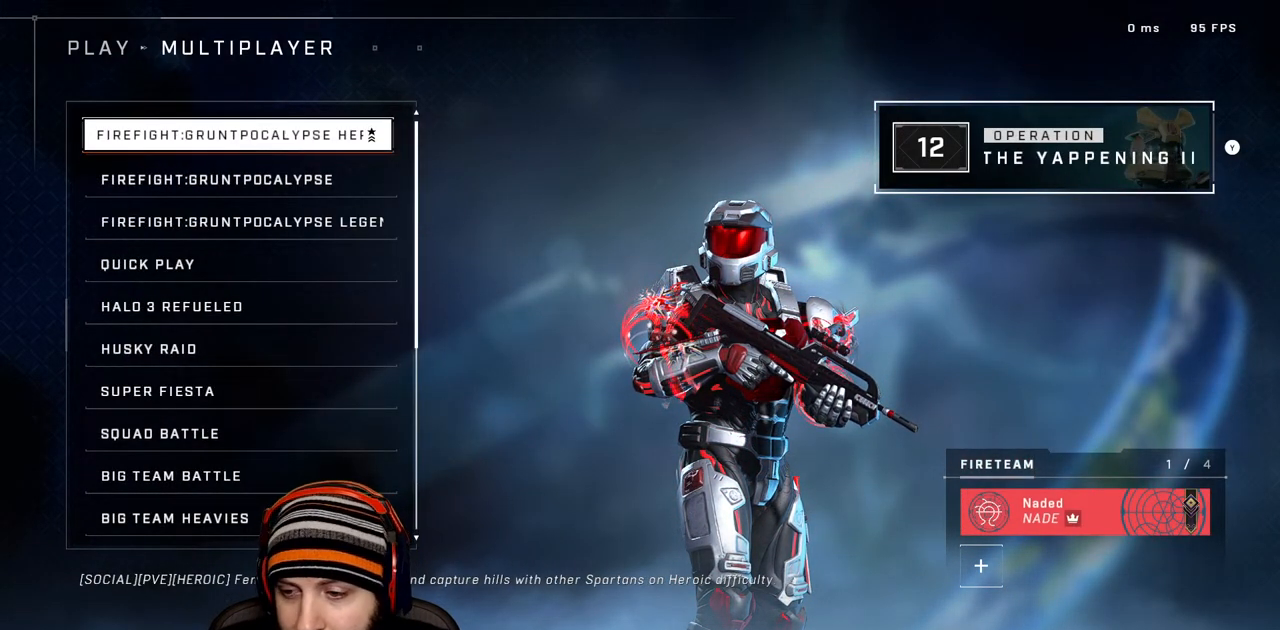
{"buttons": [], "left_stick": "center", "right_stick": "center", "events": []}
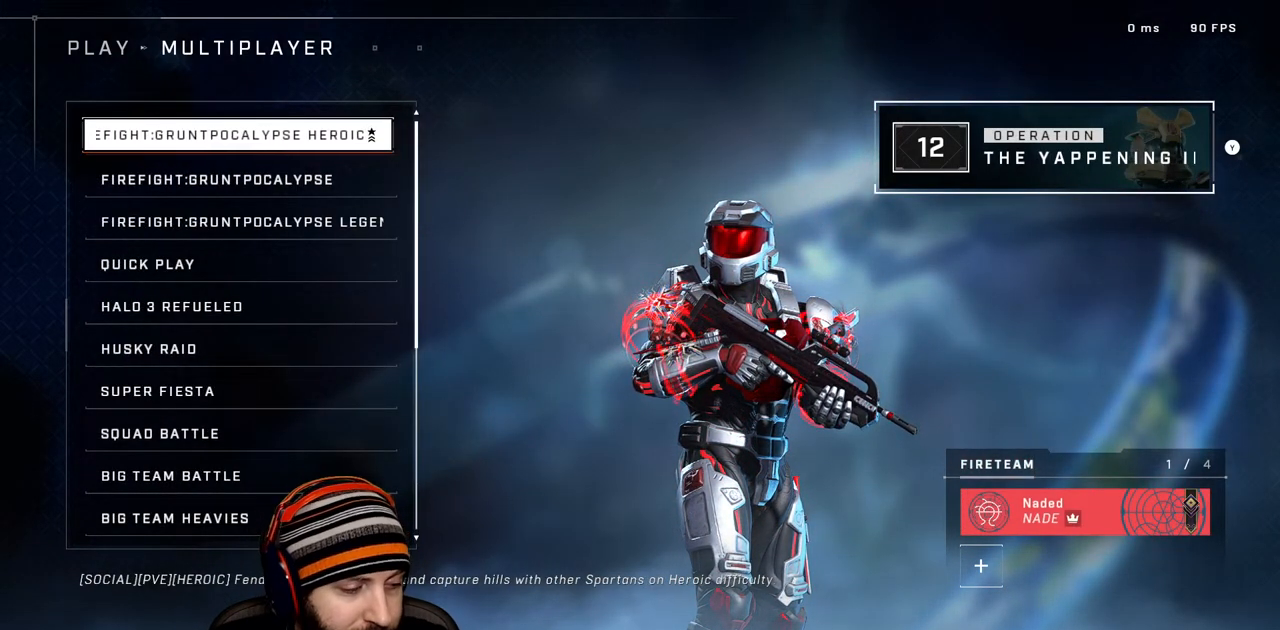
{"buttons": [], "left_stick": "center", "right_stick": "center", "events": []}
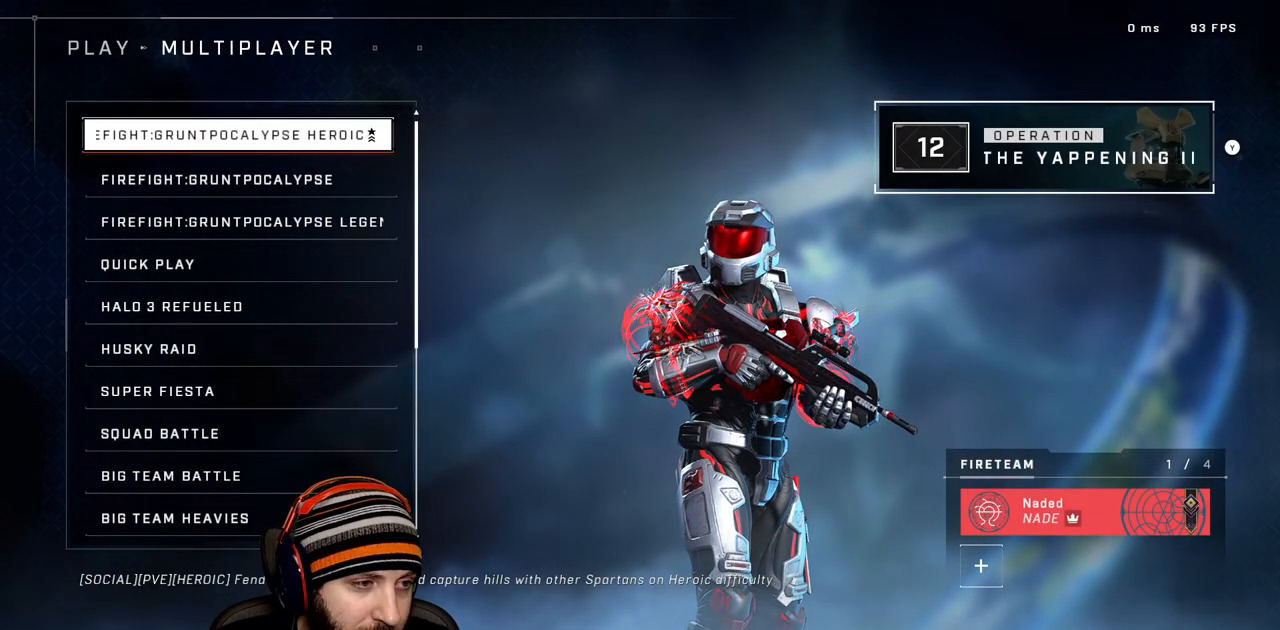
{"buttons": [], "left_stick": "center", "right_stick": "center", "events": []}
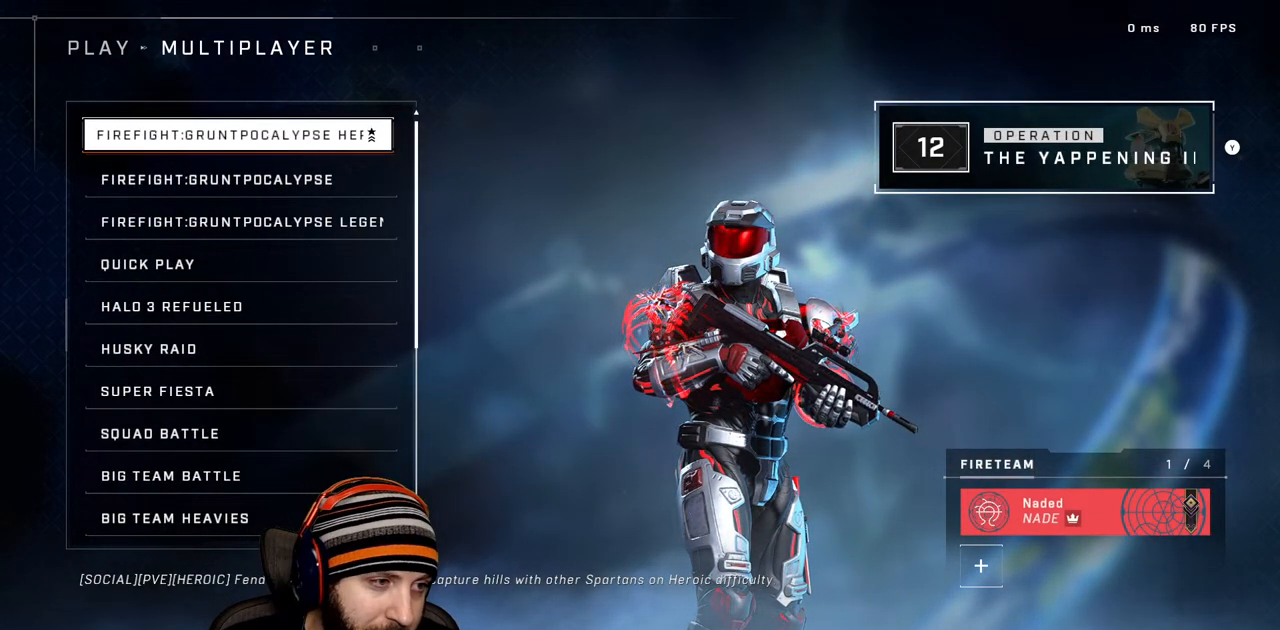
{"buttons": [], "left_stick": "center", "right_stick": "center", "events": []}
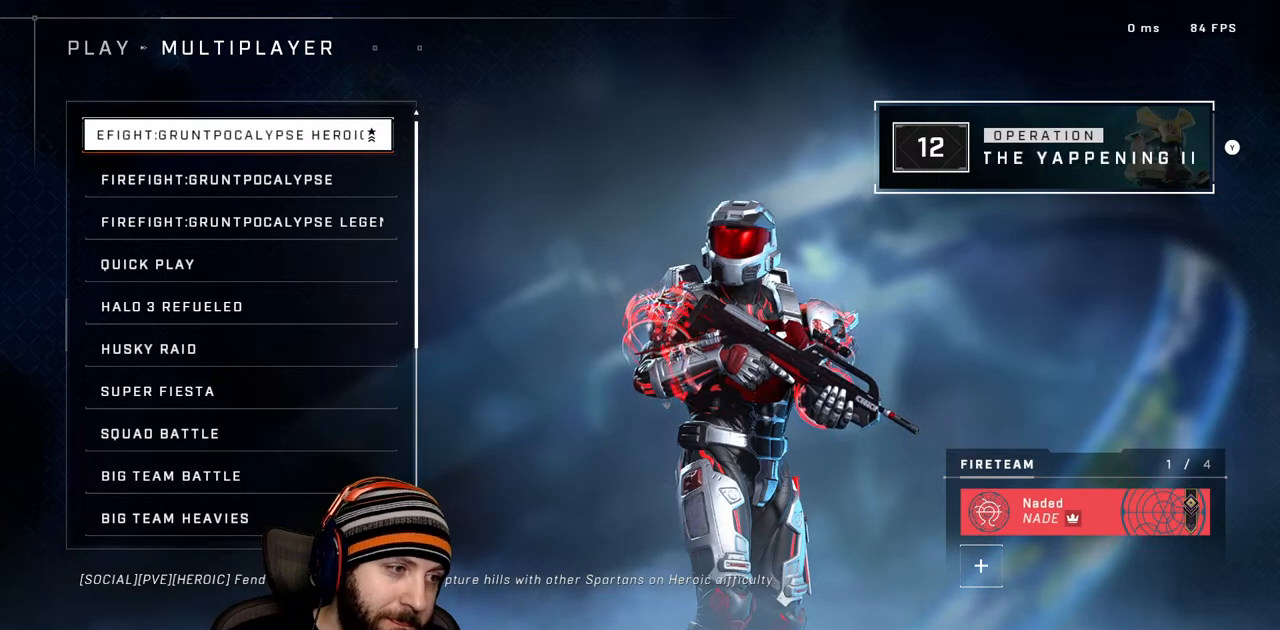
{"buttons": [], "left_stick": "center", "right_stick": "center", "events": []}
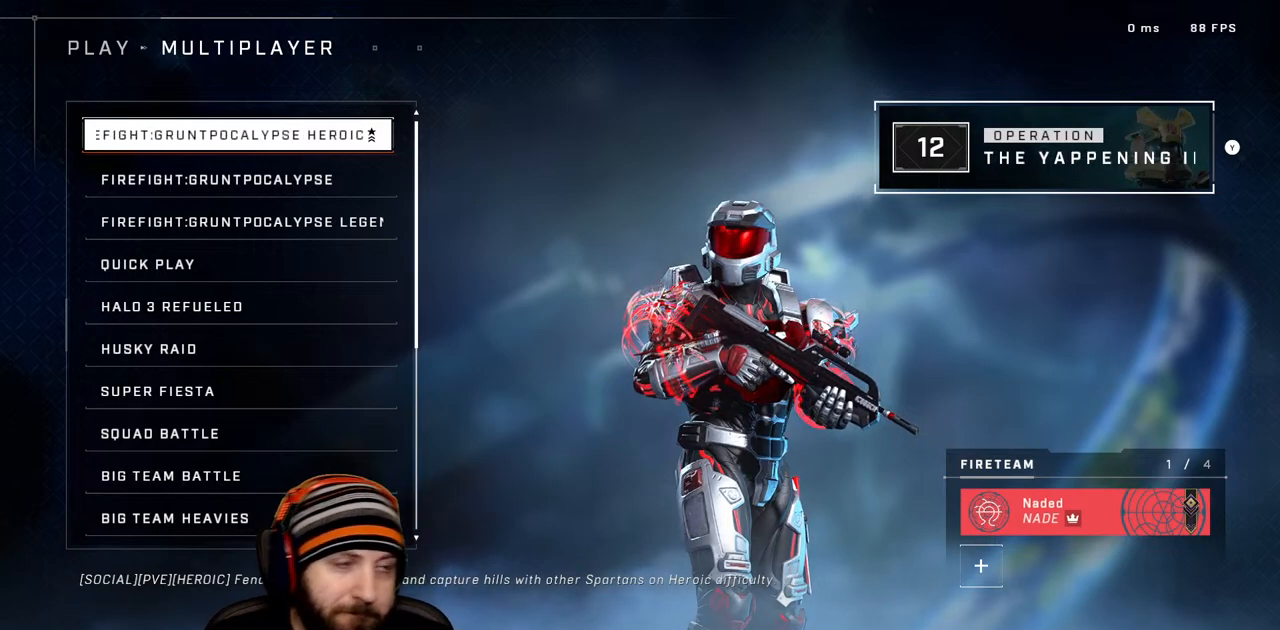
{"buttons": [], "left_stick": "center", "right_stick": "center", "events": []}
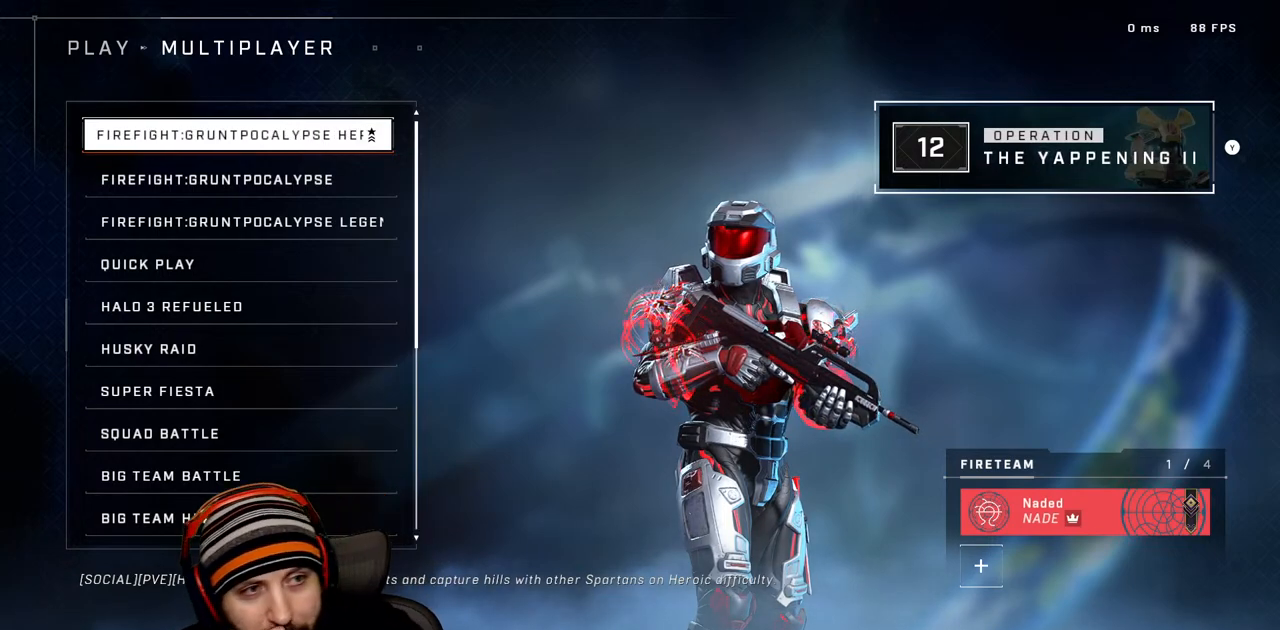
{"buttons": [], "left_stick": "center", "right_stick": "center", "events": []}
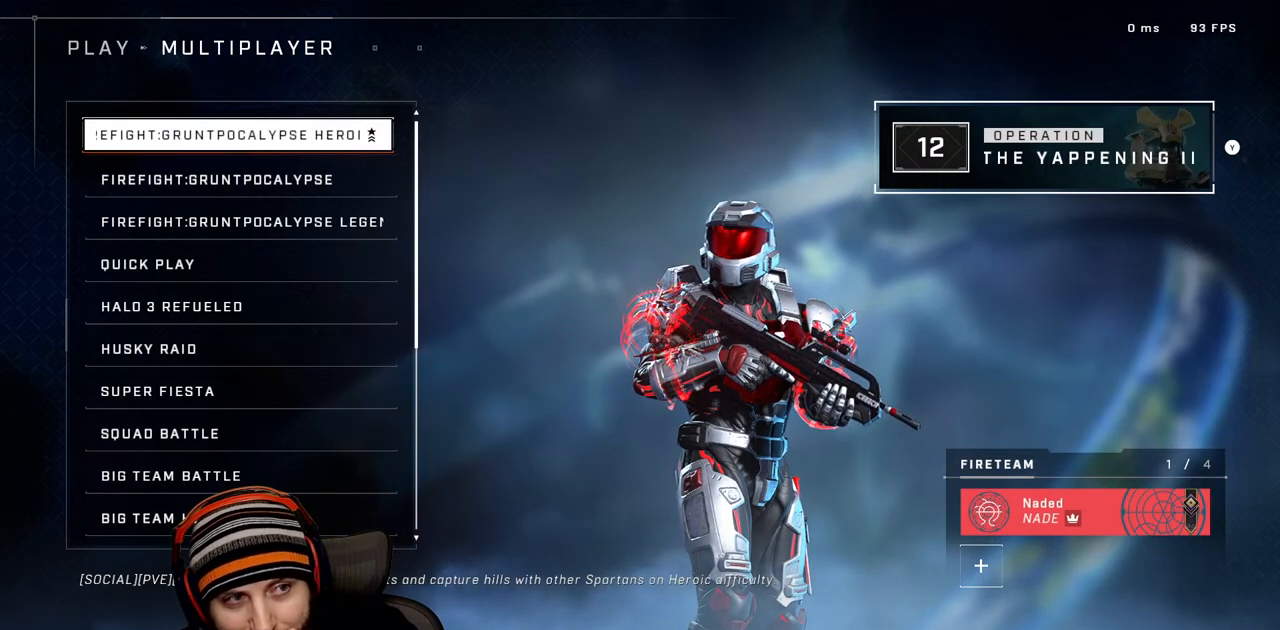
{"buttons": [], "left_stick": "center", "right_stick": "center", "events": []}